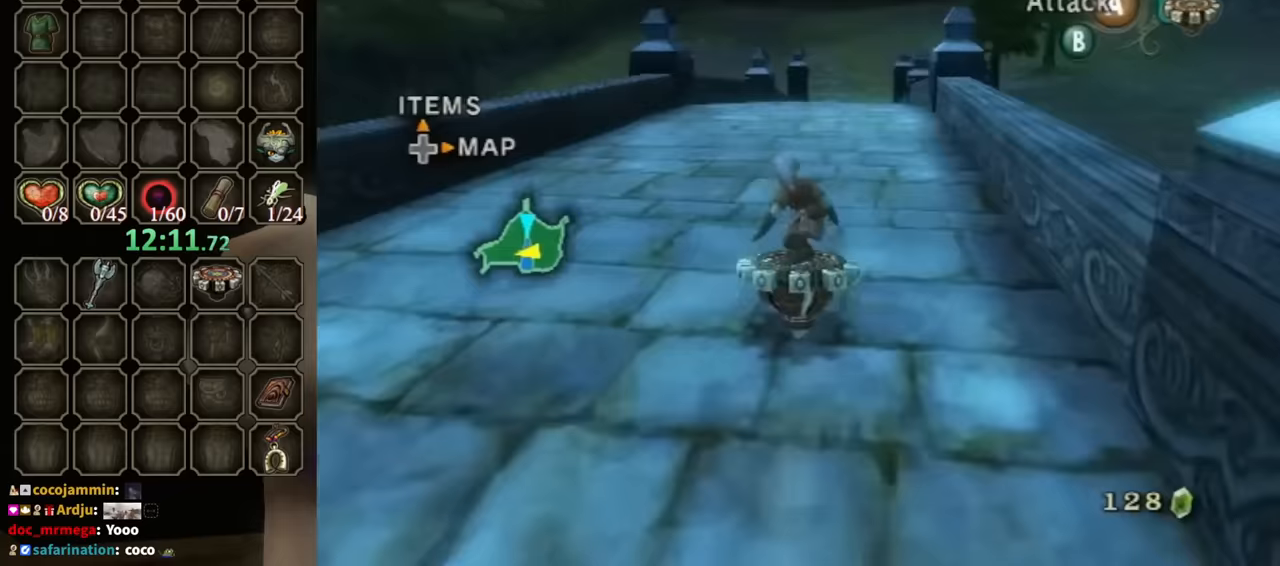
Gameplay with a controller (Nintendo layout); each line is a JSON object with the inputs held at the frame after it. "events" lists button and stick changes between this image and that frame as [ms after this image, input, new state], when the widget could be followed in between. Not read: L3 R3.
{"buttons": ["R1"], "left_stick": "right", "right_stick": "center", "events": [[400, "left_stick", "right"]]}
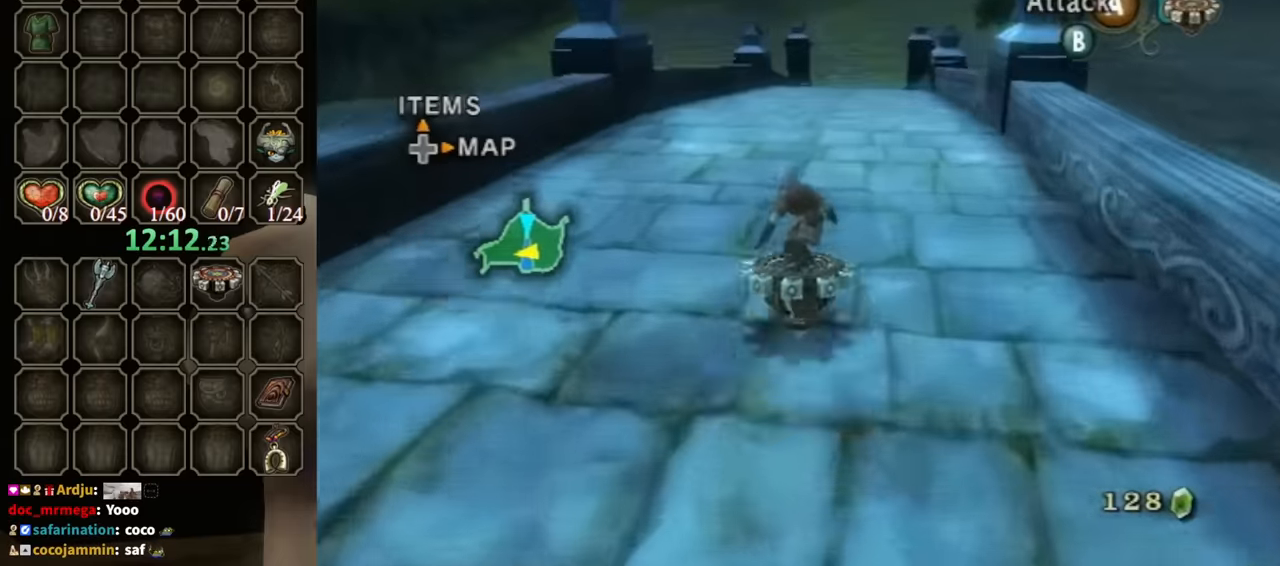
{"buttons": ["R1"], "left_stick": "center", "right_stick": "center", "events": [[67, "left_stick", "center"]]}
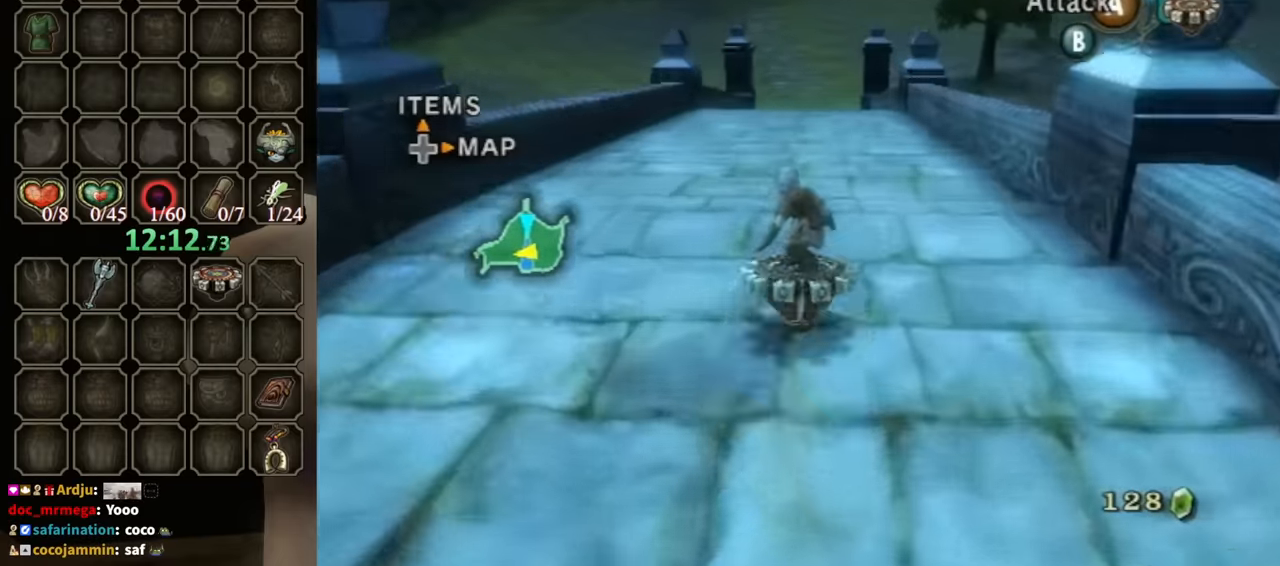
{"buttons": ["R1"], "left_stick": "center", "right_stick": "center", "events": []}
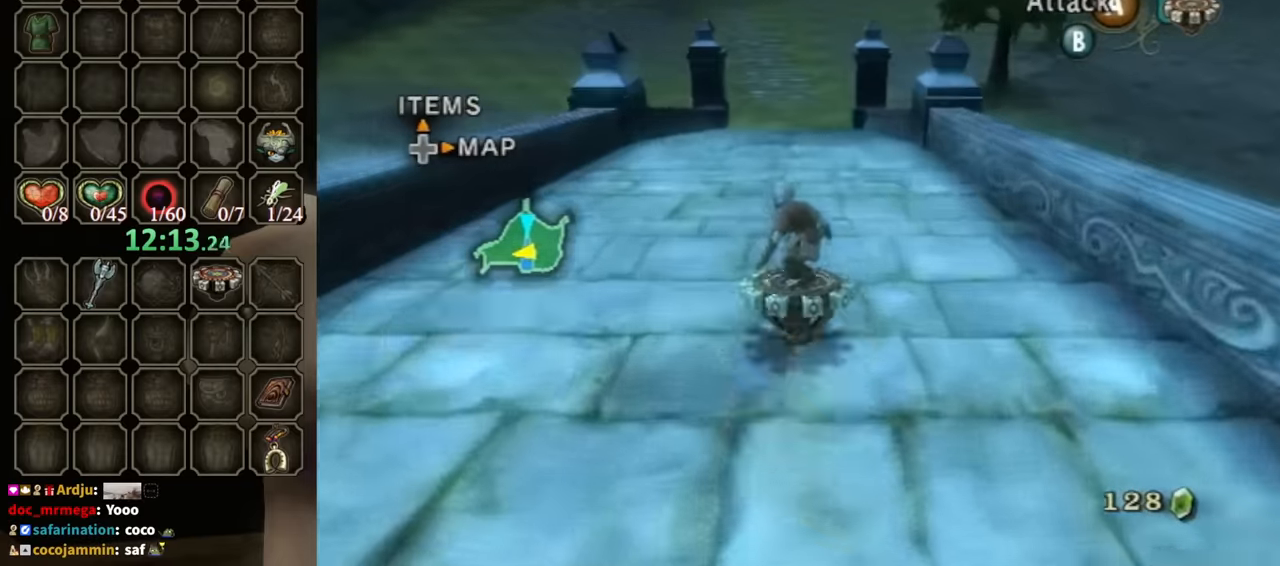
{"buttons": ["R1"], "left_stick": "center", "right_stick": "center", "events": []}
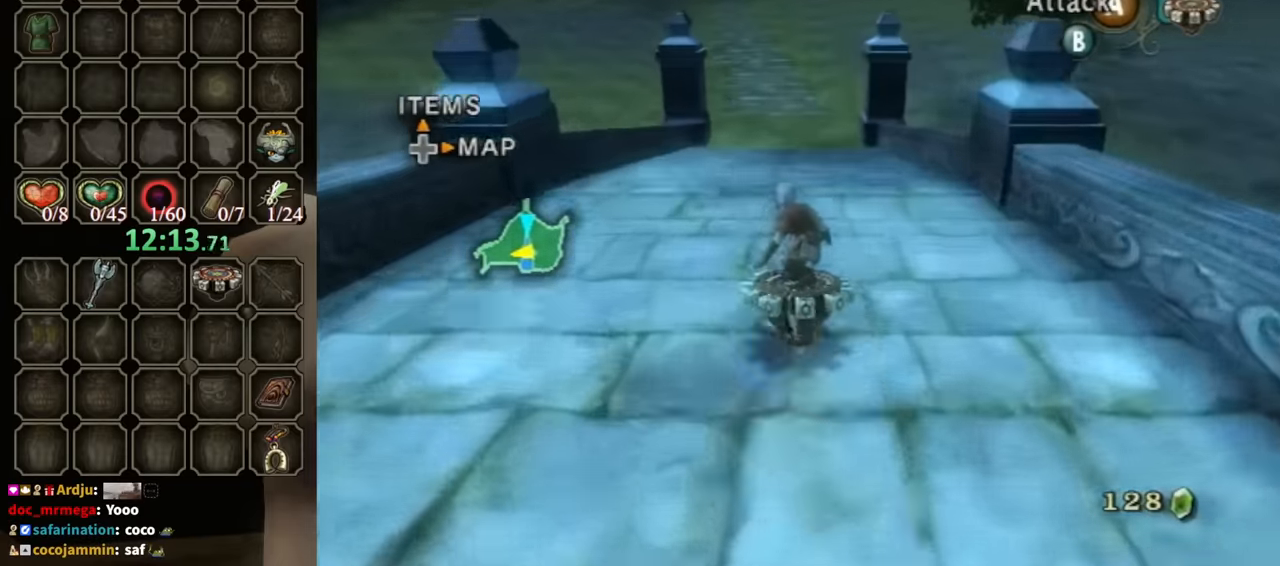
{"buttons": ["R1"], "left_stick": "center", "right_stick": "center", "events": []}
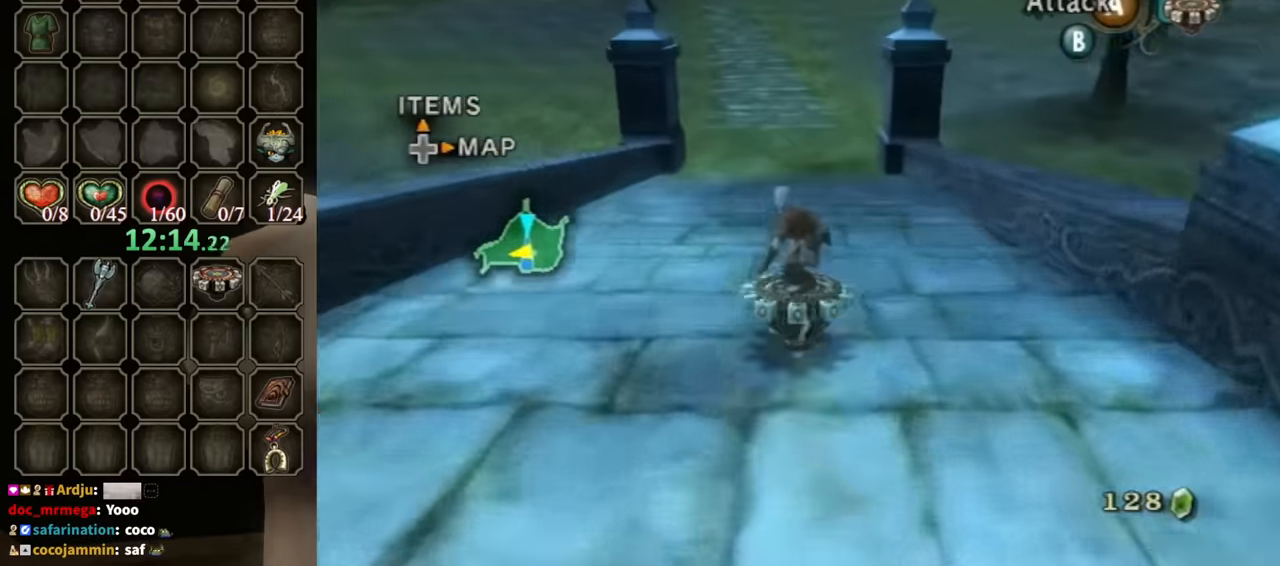
{"buttons": ["R1"], "left_stick": "center", "right_stick": "center", "events": []}
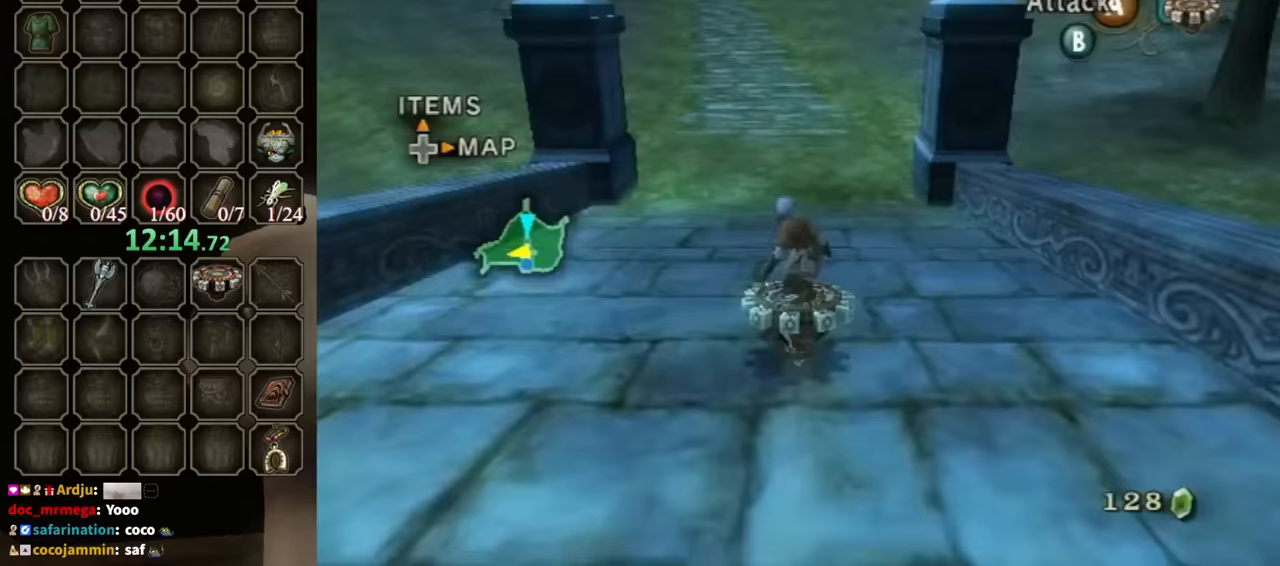
{"buttons": ["R1"], "left_stick": "center", "right_stick": "center", "events": []}
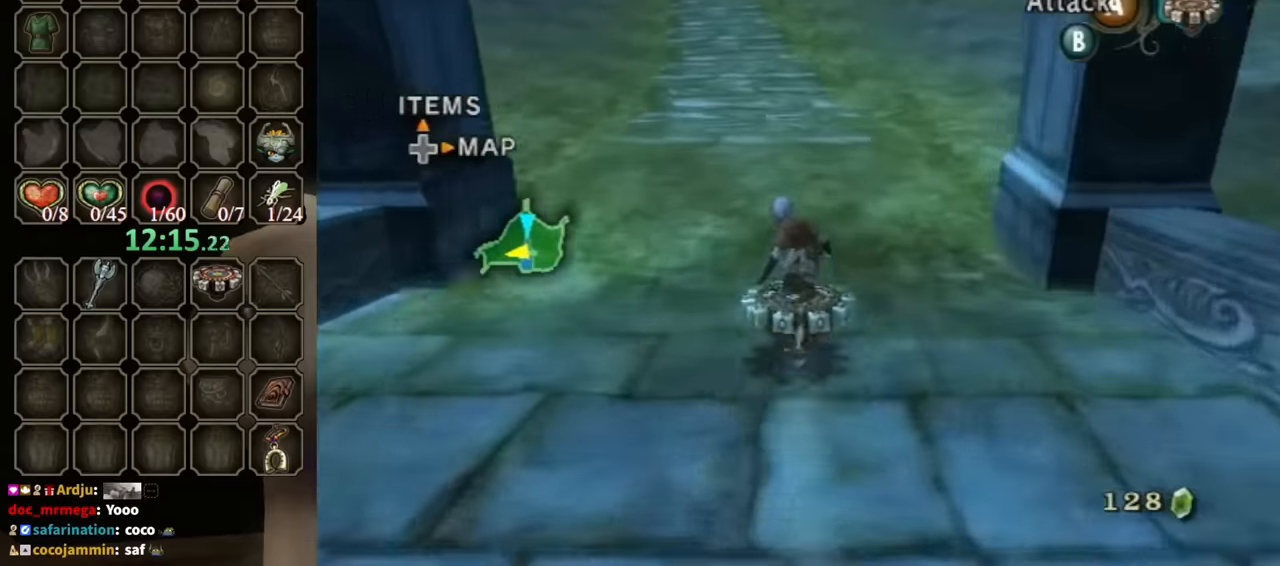
{"buttons": ["R1"], "left_stick": "center", "right_stick": "center", "events": []}
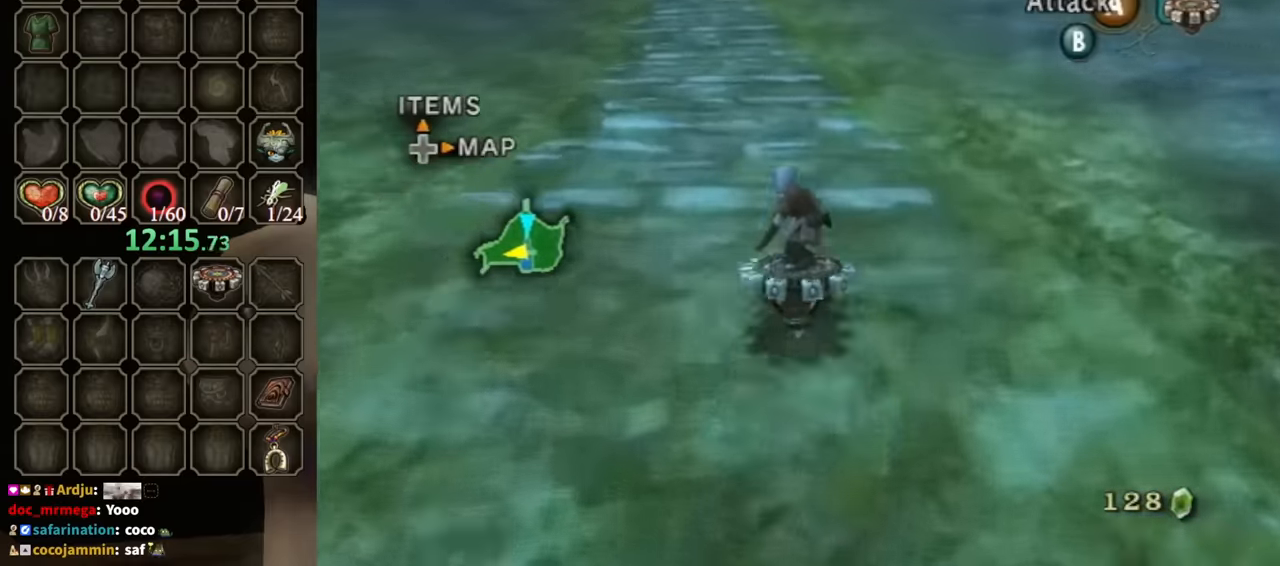
{"buttons": ["R1"], "left_stick": "center", "right_stick": "center", "events": []}
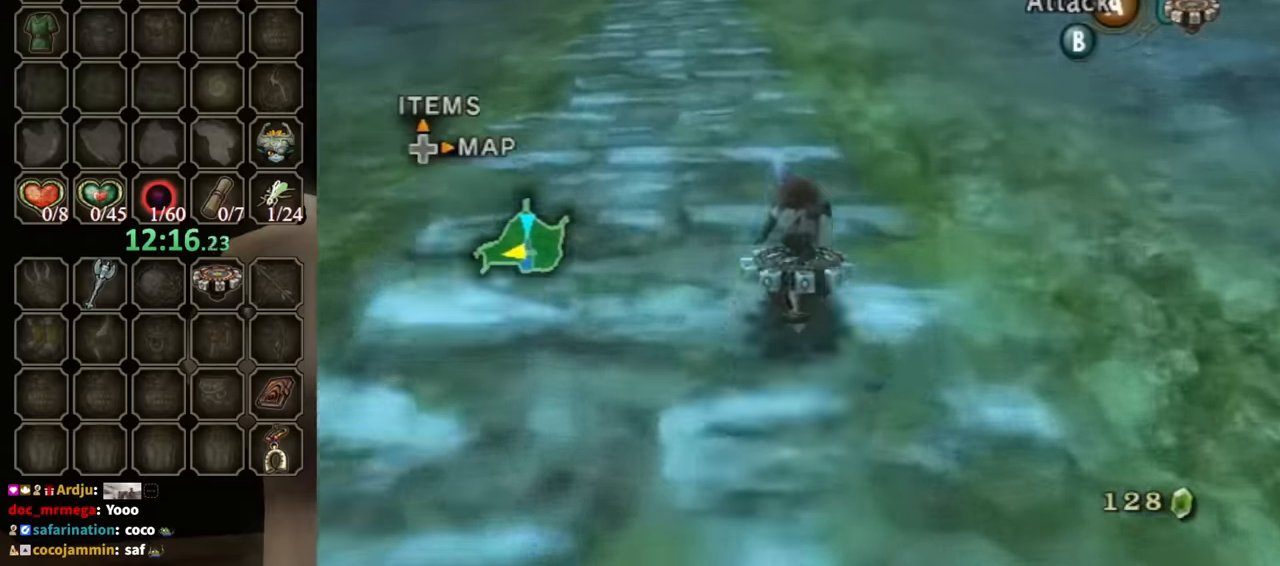
{"buttons": ["R1"], "left_stick": "center", "right_stick": "center", "events": []}
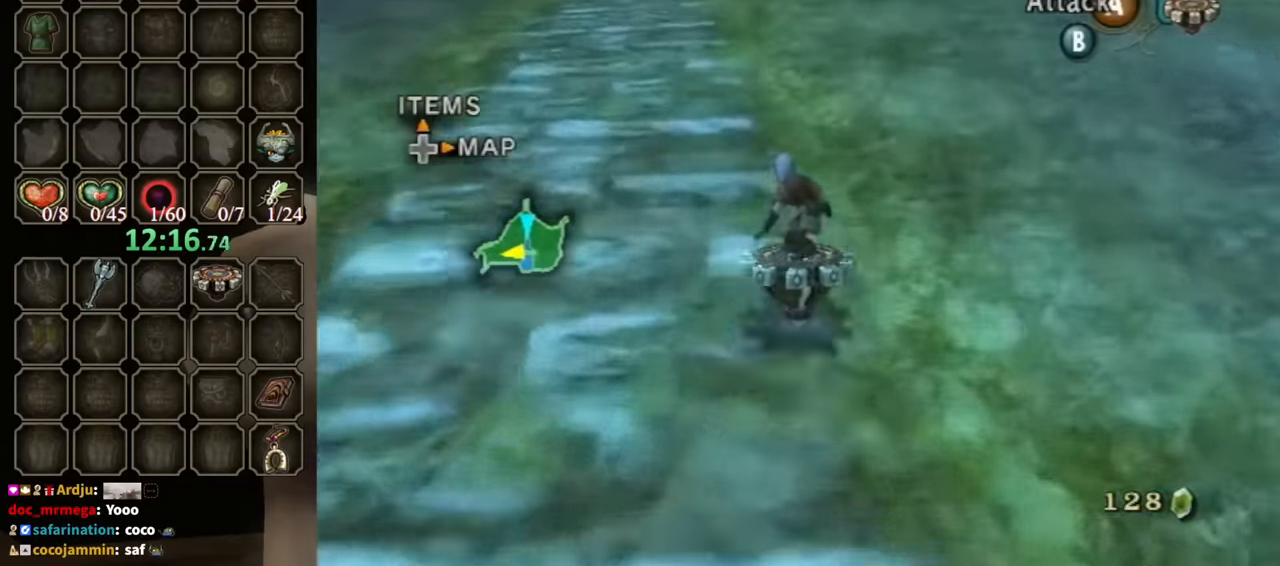
{"buttons": ["R1"], "left_stick": "center", "right_stick": "center", "events": []}
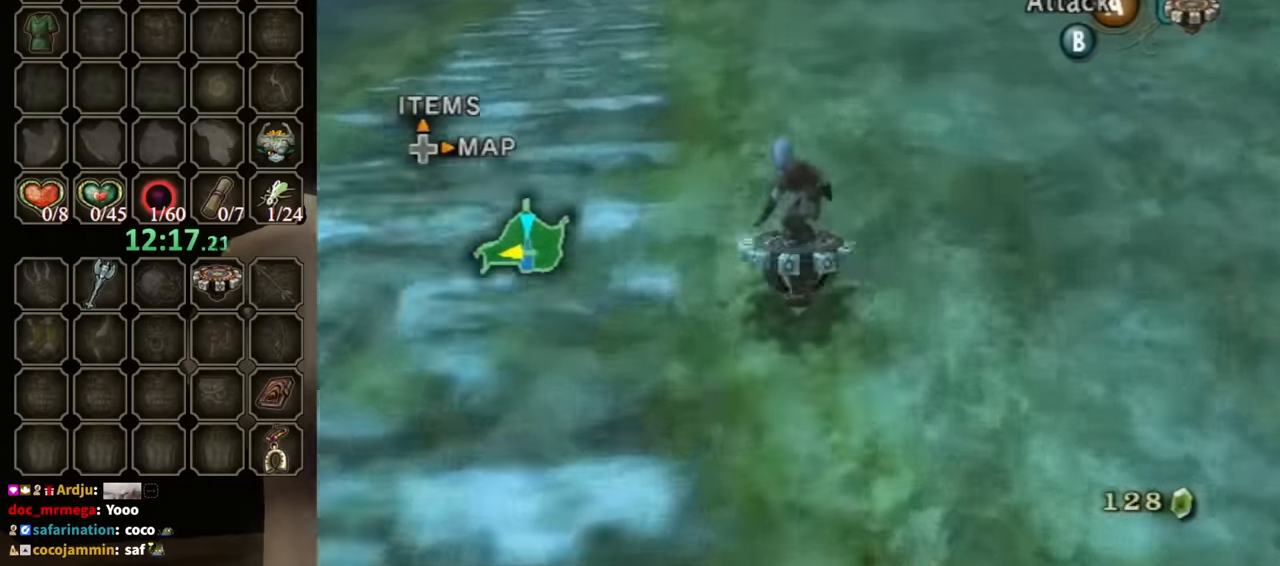
{"buttons": ["R1"], "left_stick": "center", "right_stick": "center", "events": []}
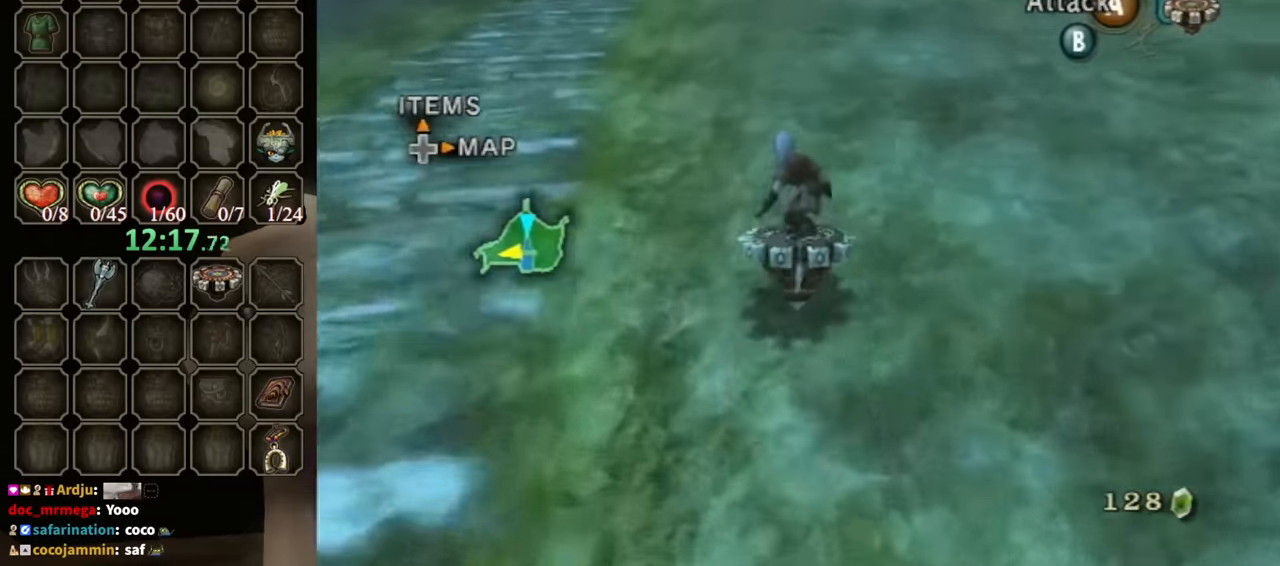
{"buttons": ["R1"], "left_stick": "center", "right_stick": "center", "events": []}
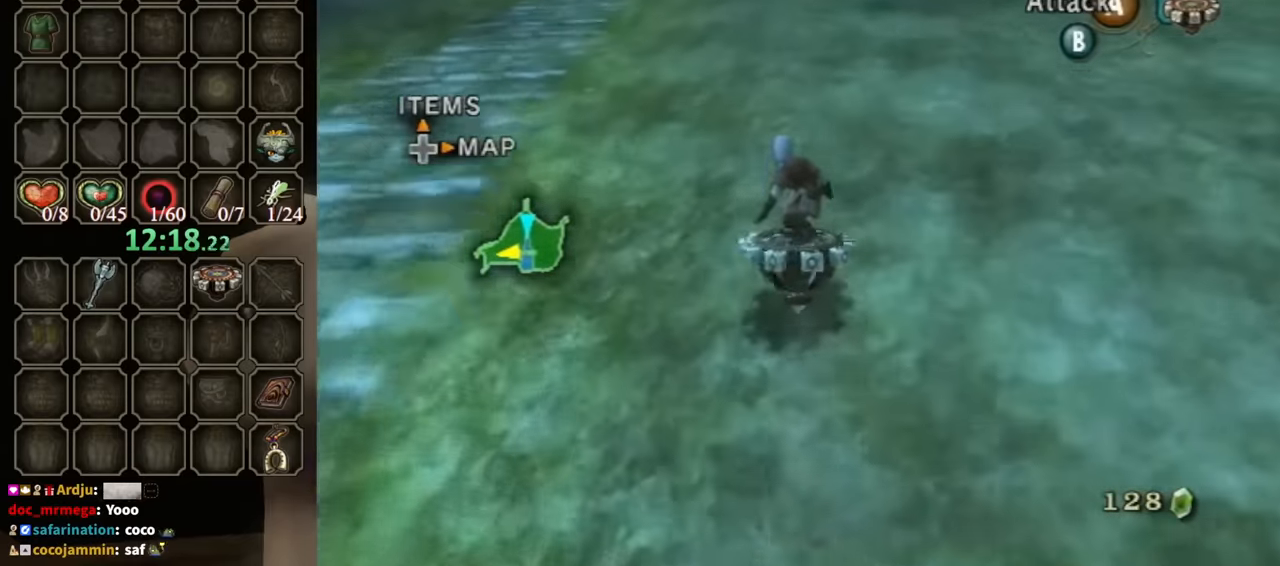
{"buttons": ["R1"], "left_stick": "center", "right_stick": "center", "events": []}
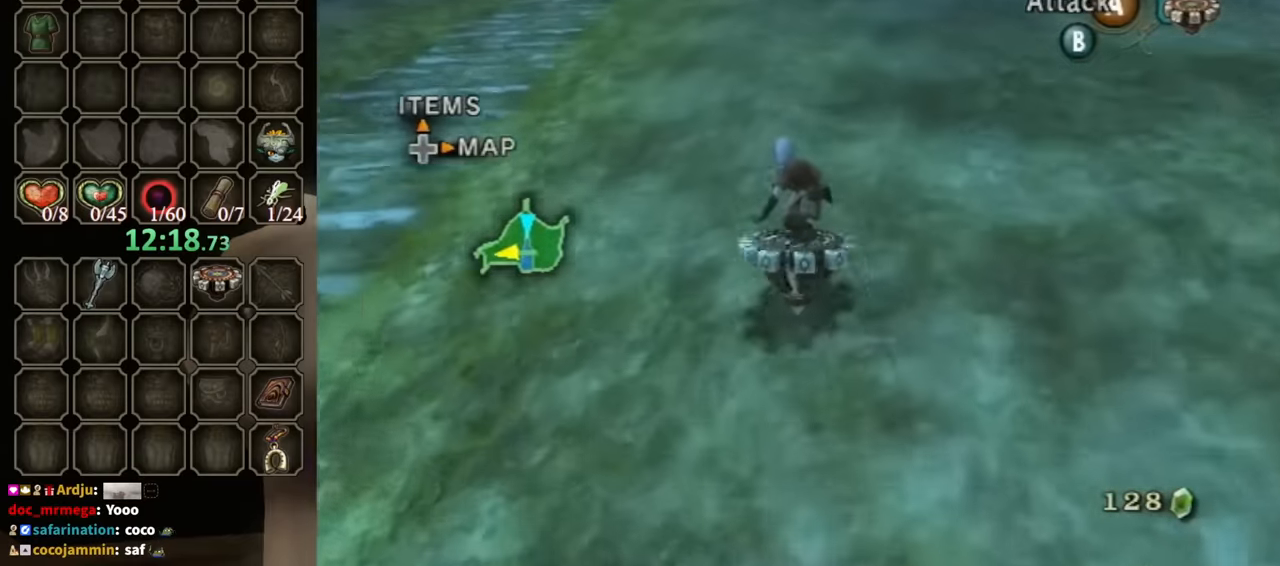
{"buttons": ["R1"], "left_stick": "center", "right_stick": "center", "events": []}
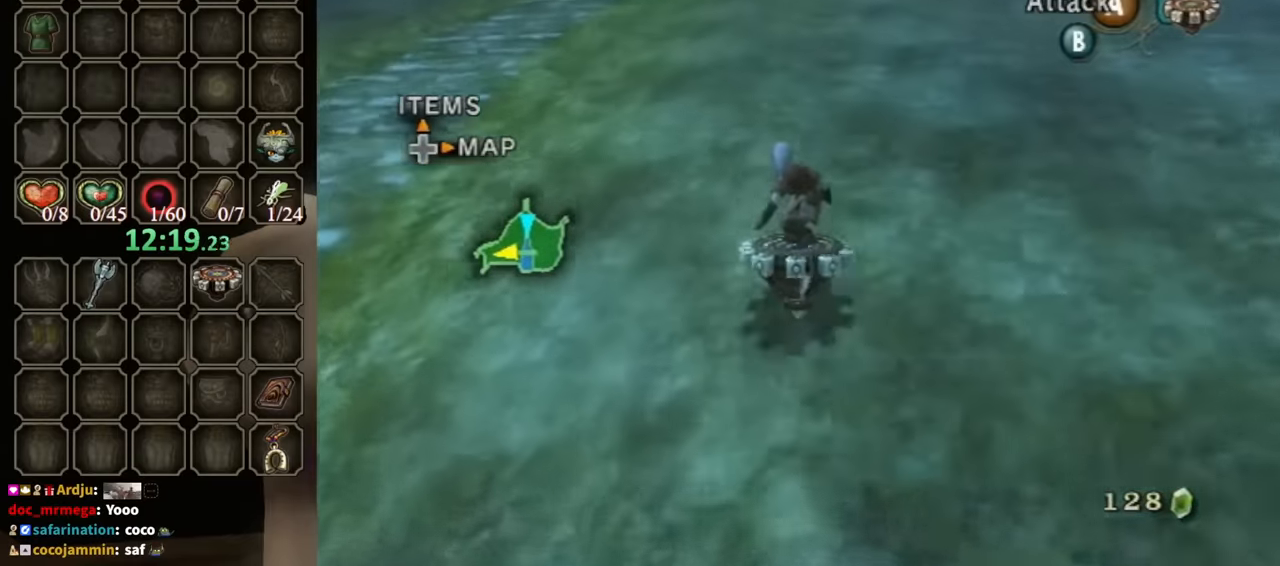
{"buttons": ["R1"], "left_stick": "center", "right_stick": "center", "events": []}
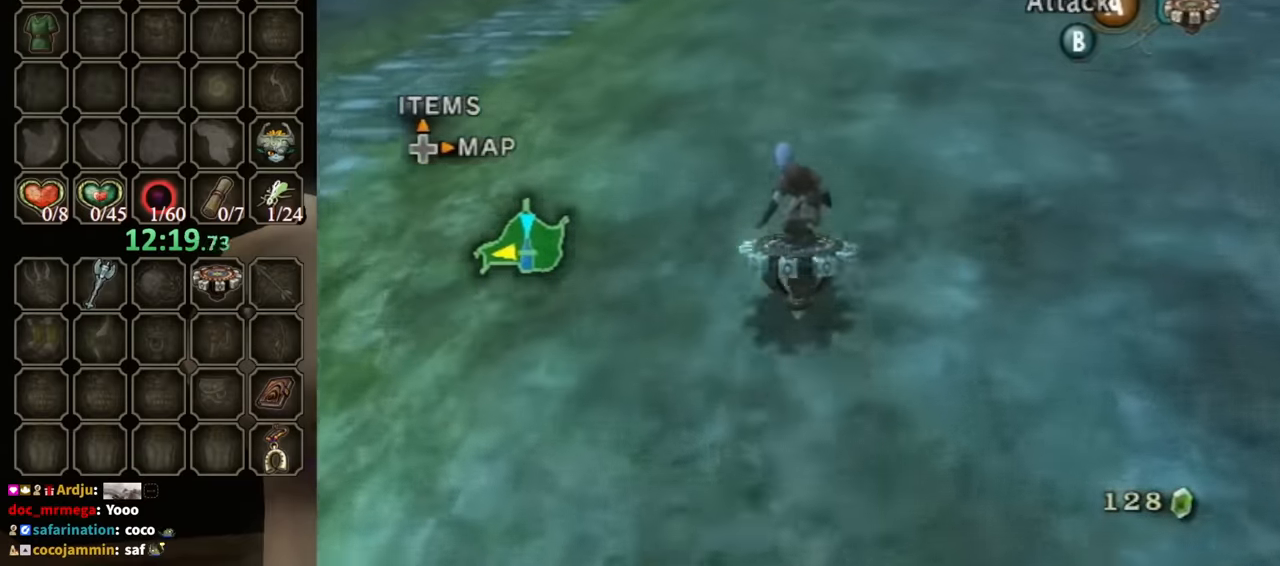
{"buttons": ["R1"], "left_stick": "center", "right_stick": "center", "events": []}
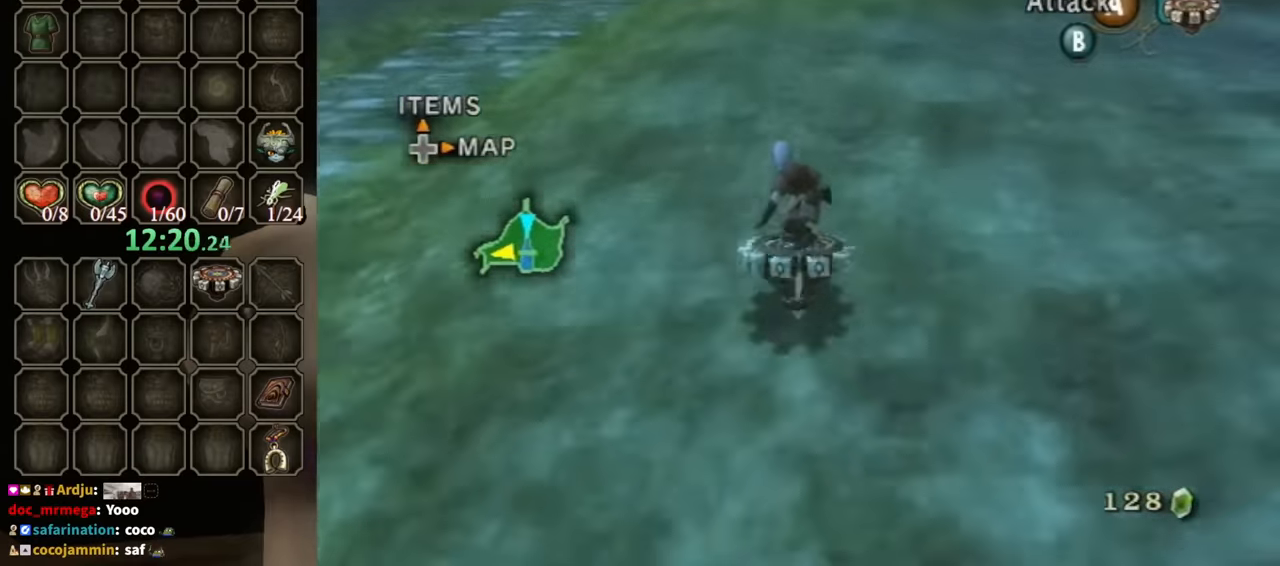
{"buttons": ["R1"], "left_stick": "right", "right_stick": "center", "events": [[400, "left_stick", "right"]]}
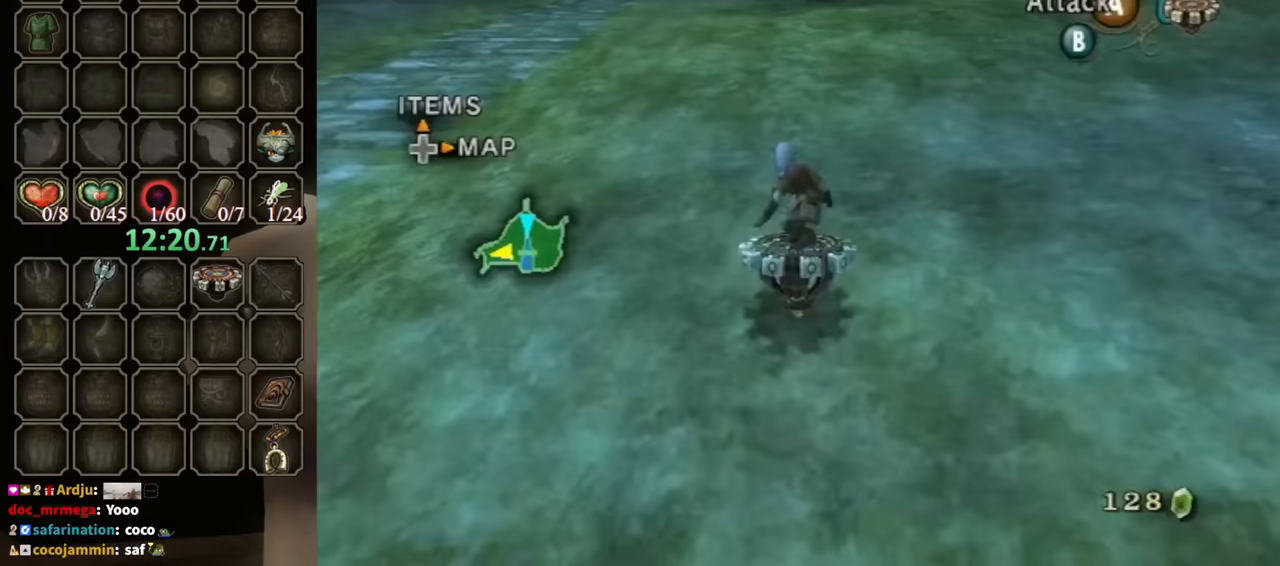
{"buttons": [], "left_stick": "up-right", "right_stick": "left", "events": [[100, "X", "down"], [233, "X", "up"], [367, "left_stick", "up-right"], [400, "R1", "up"], [433, "right_stick", "left"]]}
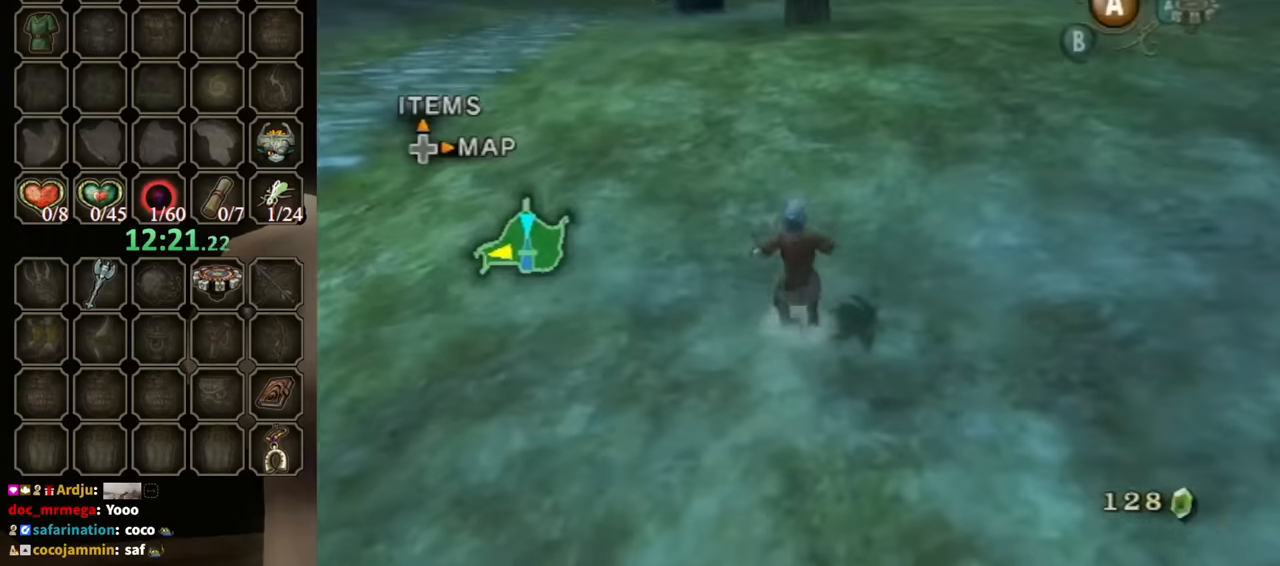
{"buttons": ["X"], "left_stick": "up", "right_stick": "center", "events": [[267, "left_stick", "up"], [333, "right_stick", "center"], [467, "X", "down"]]}
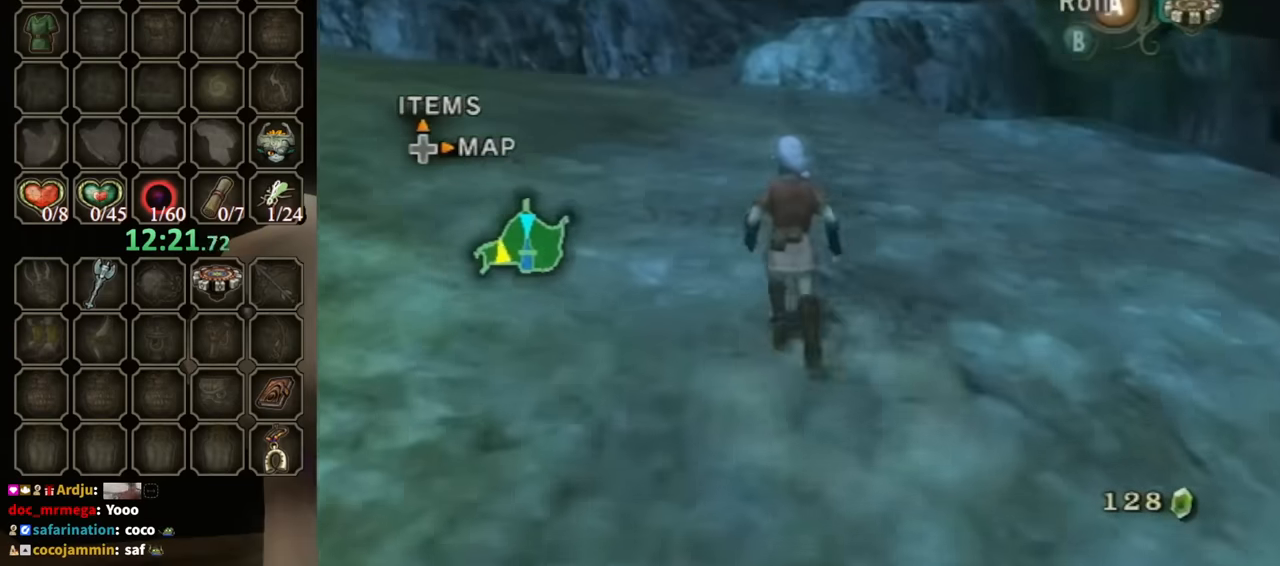
{"buttons": ["R1"], "left_stick": "up-left", "right_stick": "center", "events": [[100, "X", "up"], [100, "left_stick", "center"], [133, "R1", "down"], [400, "left_stick", "up-left"]]}
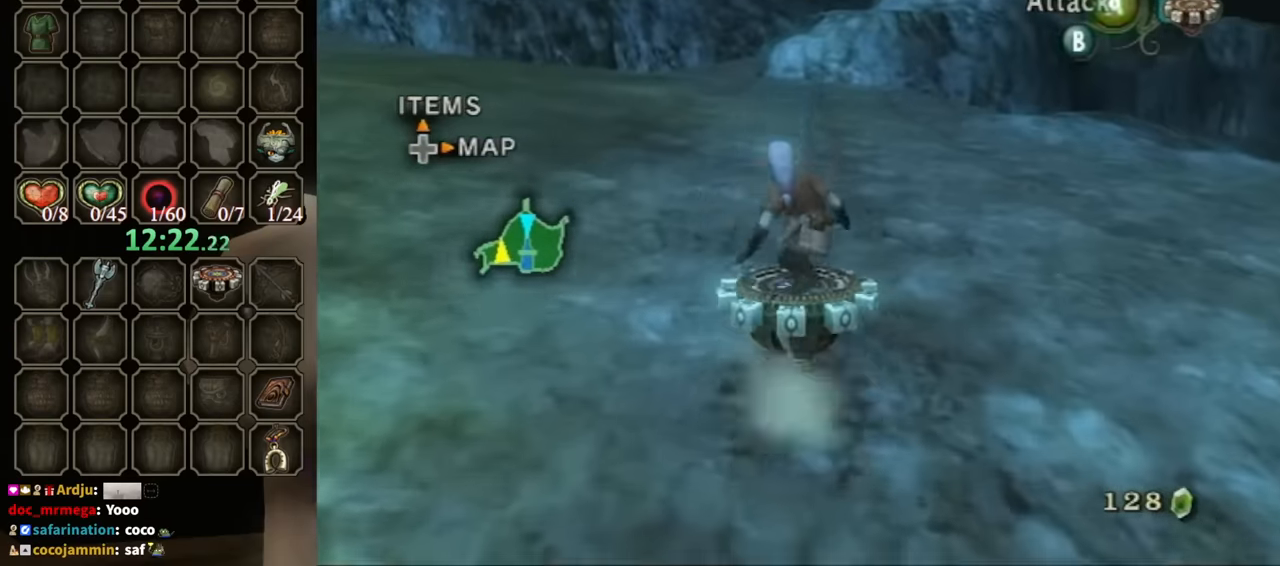
{"buttons": ["R1"], "left_stick": "center", "right_stick": "center", "events": [[67, "left_stick", "center"]]}
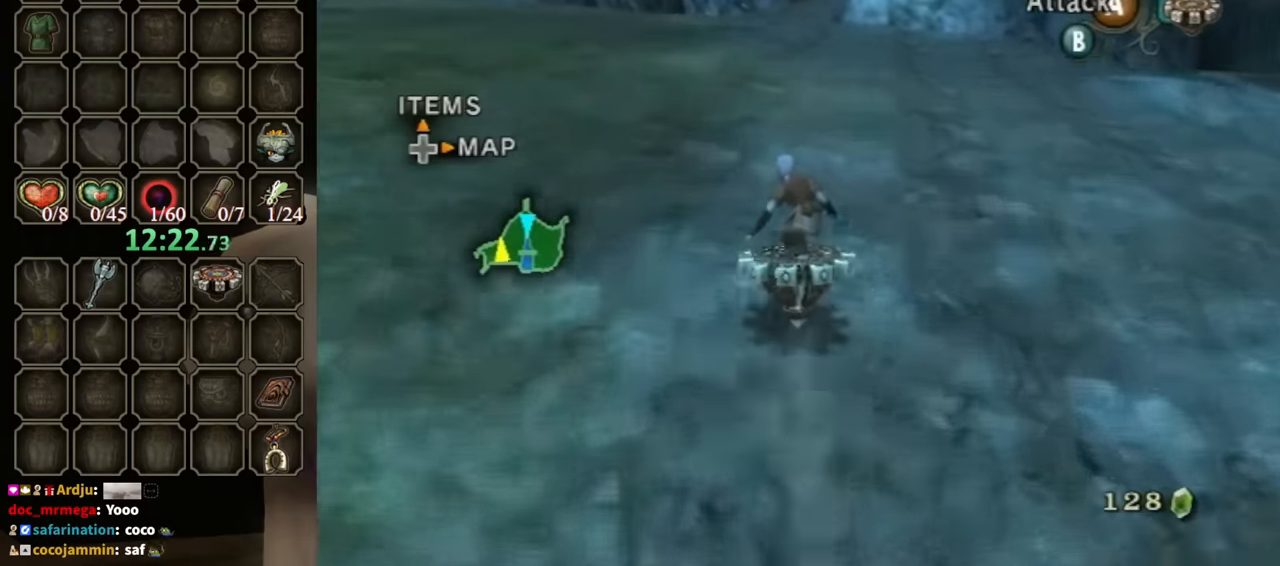
{"buttons": ["R1"], "left_stick": "center", "right_stick": "center", "events": []}
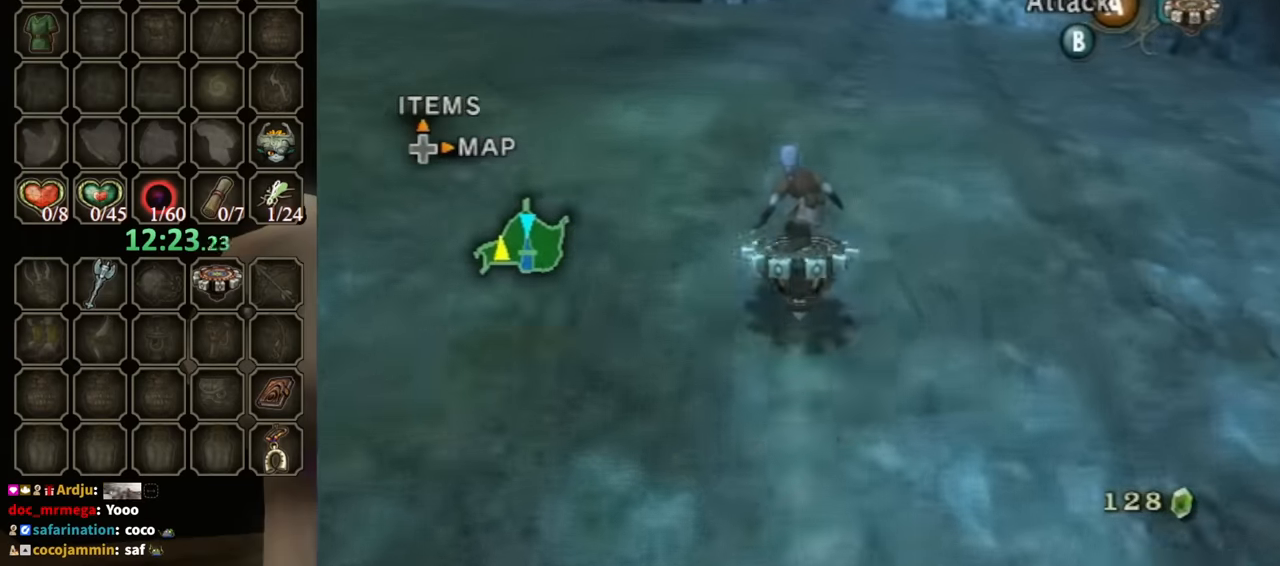
{"buttons": ["R1"], "left_stick": "center", "right_stick": "center", "events": []}
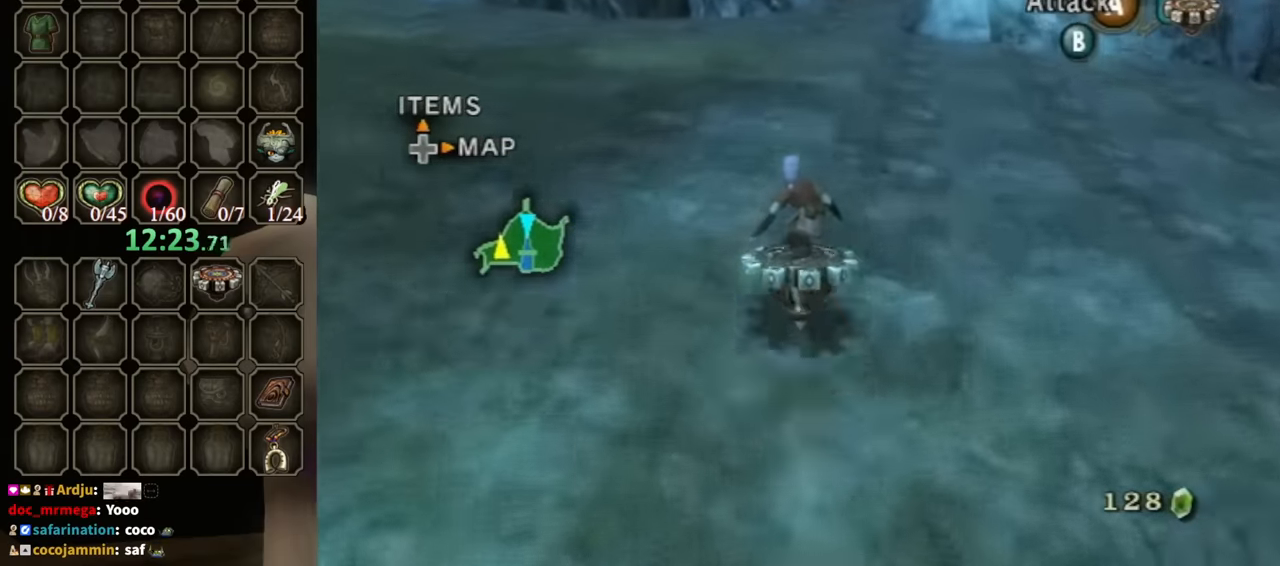
{"buttons": ["R1"], "left_stick": "center", "right_stick": "center", "events": [[67, "left_stick", "right"], [167, "left_stick", "center"]]}
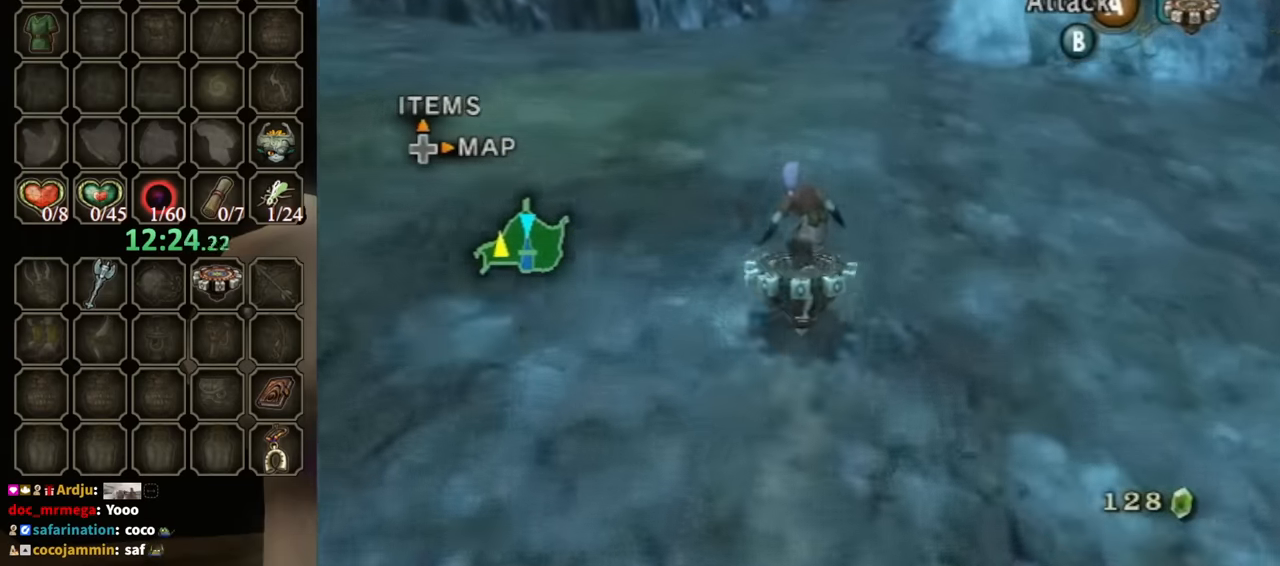
{"buttons": ["R1"], "left_stick": "center", "right_stick": "center", "events": [[100, "left_stick", "right"], [233, "left_stick", "center"]]}
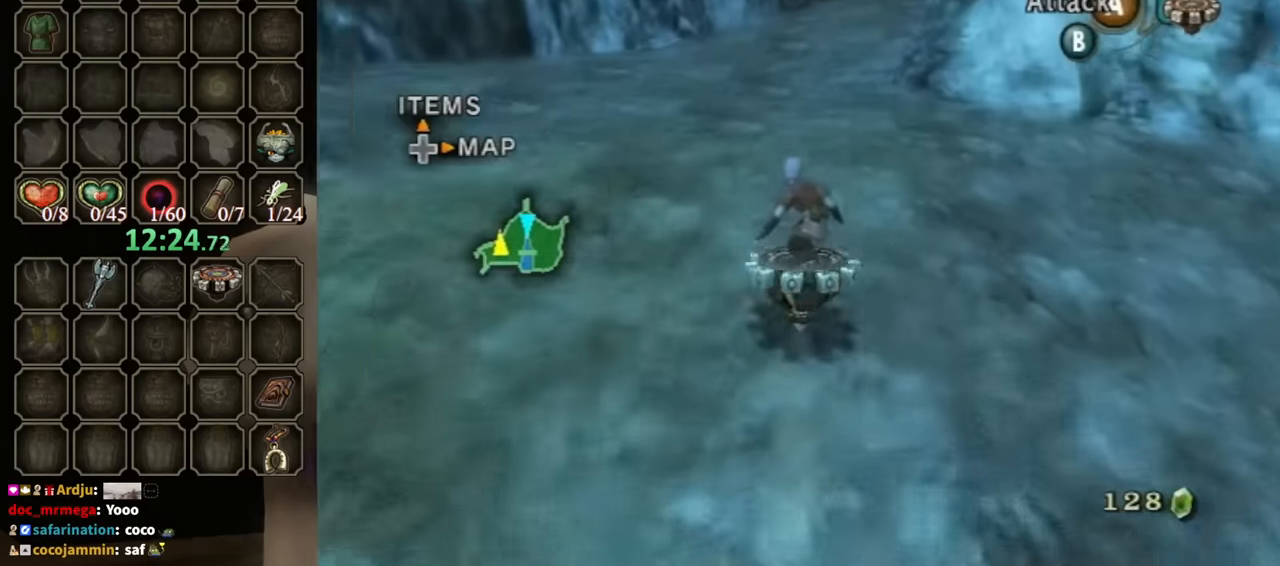
{"buttons": ["R1"], "left_stick": "center", "right_stick": "center", "events": []}
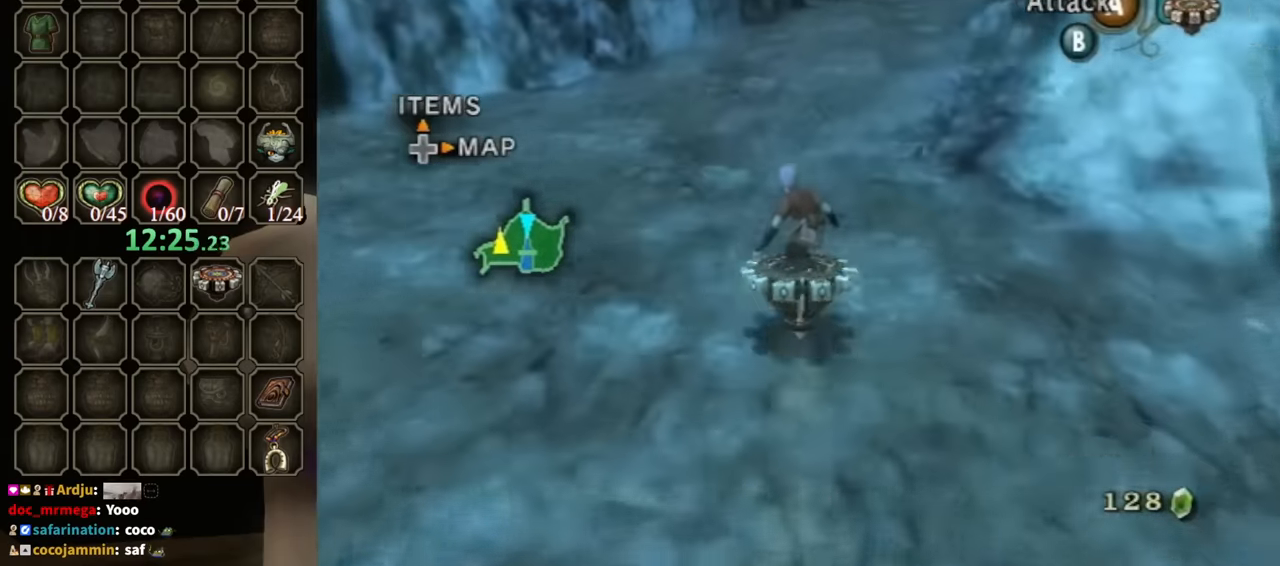
{"buttons": ["R1"], "left_stick": "right", "right_stick": "center", "events": [[33, "left_stick", "right"], [200, "left_stick", "center"], [400, "left_stick", "right"]]}
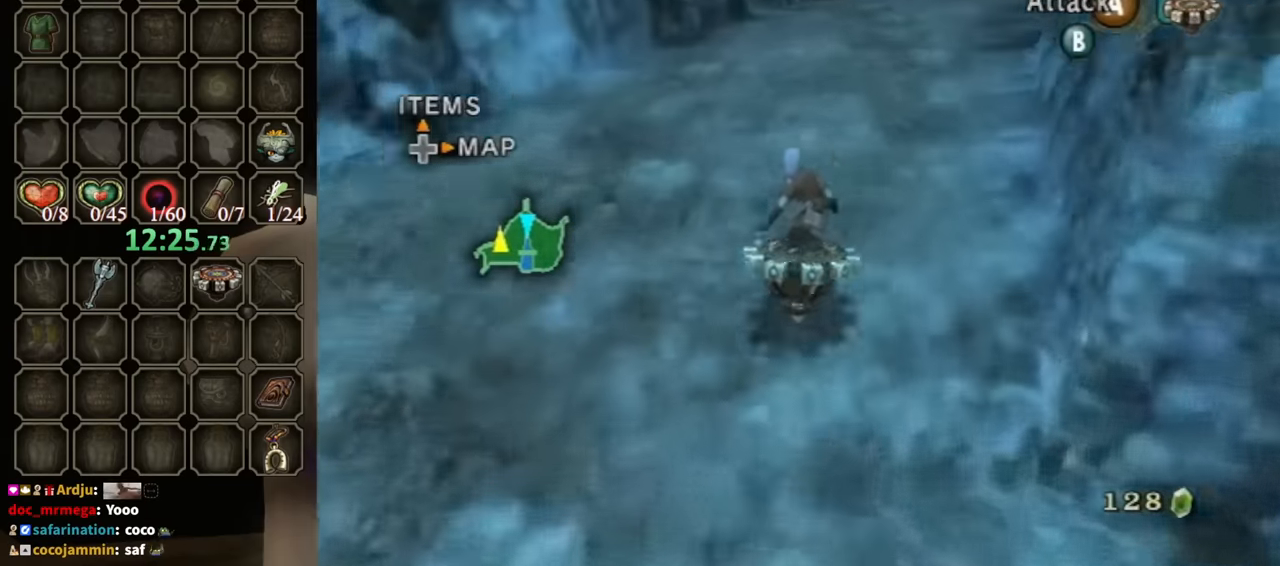
{"buttons": ["R1"], "left_stick": "center", "right_stick": "center", "events": [[433, "left_stick", "center"]]}
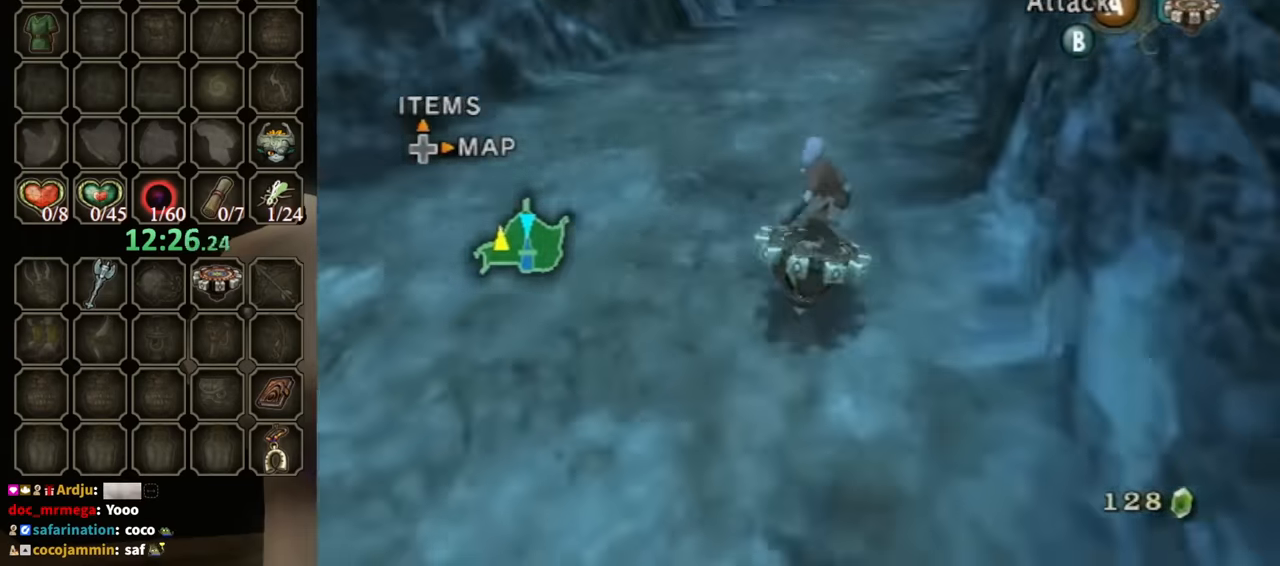
{"buttons": ["R1"], "left_stick": "right", "right_stick": "center", "events": [[67, "left_stick", "left"], [333, "left_stick", "center"], [500, "left_stick", "right"]]}